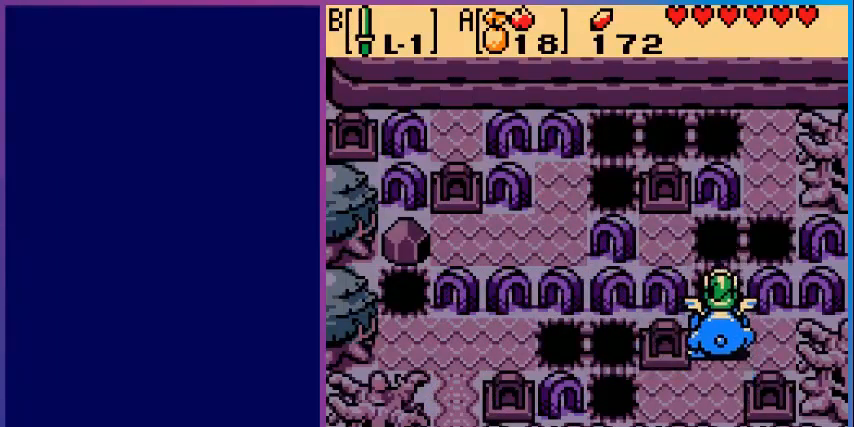
Gameplay with a controller (Nintendo layout); each line is a JSON object with the inputs held at the frame after it. "events" lists button and stick changes between this image and that frame as [ms after this image, input, new state], when the widget could be followed in between. Not read: L3 R3.
{"buttons": ["A", "DPAD_UP"], "events": [[80, "A", "down"], [240, "A", "up"], [480, "A", "down"]]}
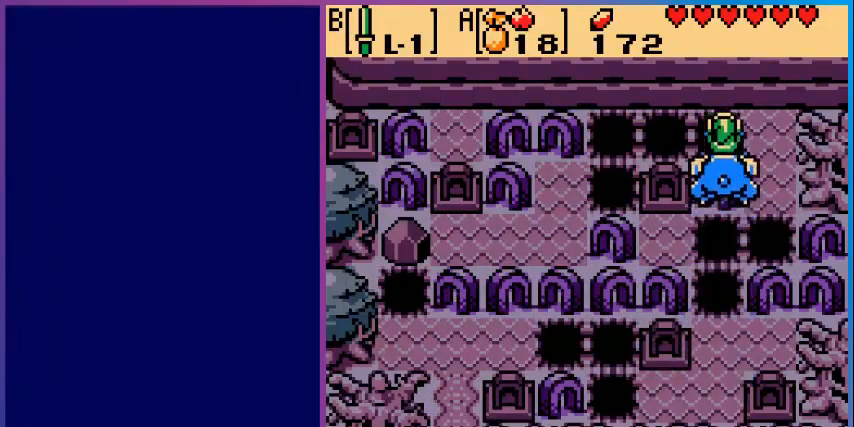
{"buttons": ["DPAD_LEFT"], "events": [[80, "A", "up"], [160, "DPAD_LEFT", "down"], [200, "DPAD_UP", "up"], [280, "A", "down"], [320, "A", "up"]]}
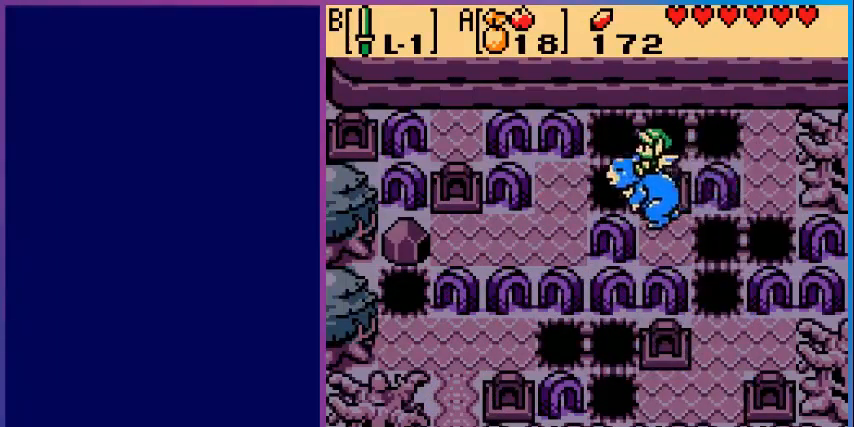
{"buttons": ["DPAD_RIGHT"], "events": [[80, "DPAD_LEFT", "up"], [440, "DPAD_RIGHT", "down"]]}
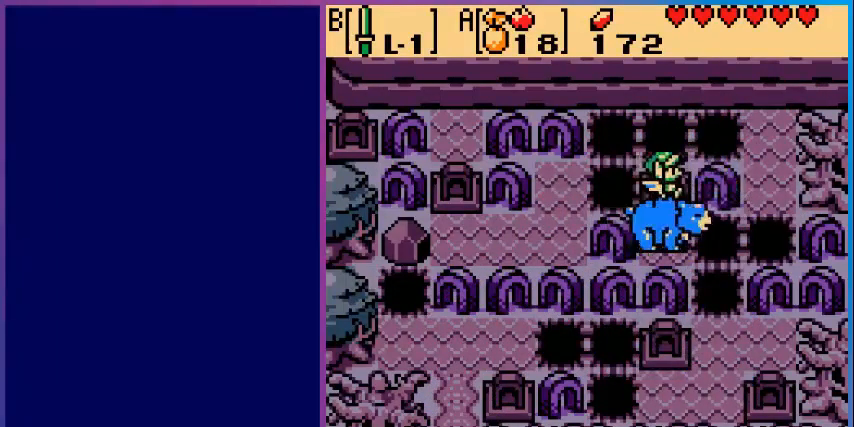
{"buttons": ["A", "DPAD_UP", "DPAD_RIGHT"], "events": [[40, "A", "down"], [280, "A", "up"], [480, "A", "down"], [480, "DPAD_UP", "down"]]}
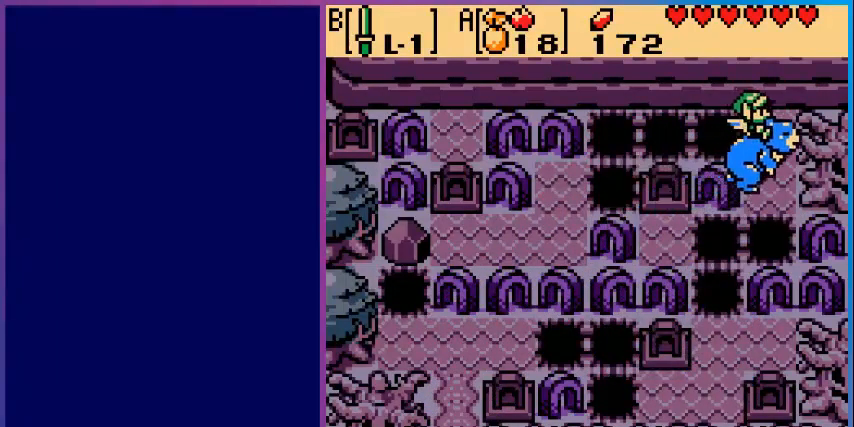
{"buttons": ["DPAD_UP"], "events": [[80, "A", "up"], [120, "DPAD_RIGHT", "up"], [240, "A", "down"], [360, "A", "up"]]}
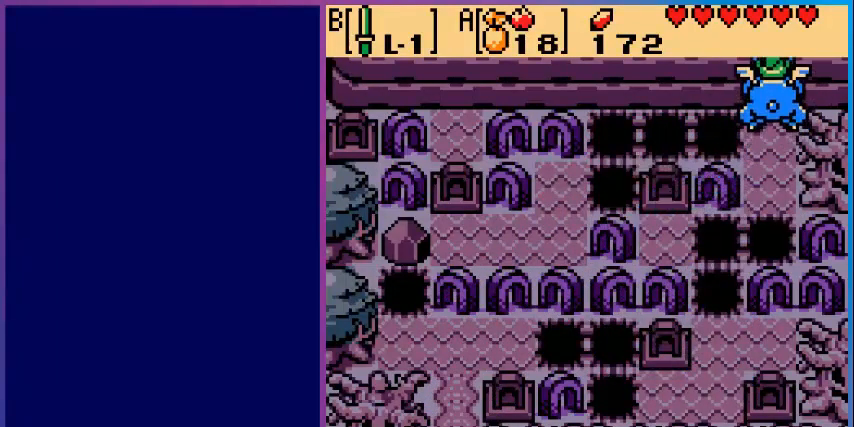
{"buttons": [], "events": [[280, "DPAD_UP", "up"]]}
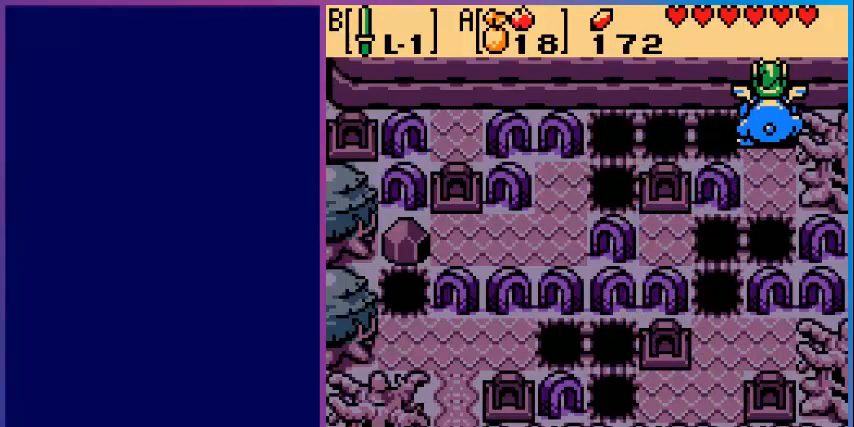
{"buttons": ["A", "DPAD_LEFT"], "events": [[40, "DPAD_LEFT", "down"], [120, "A", "down"], [320, "A", "up"], [480, "A", "down"]]}
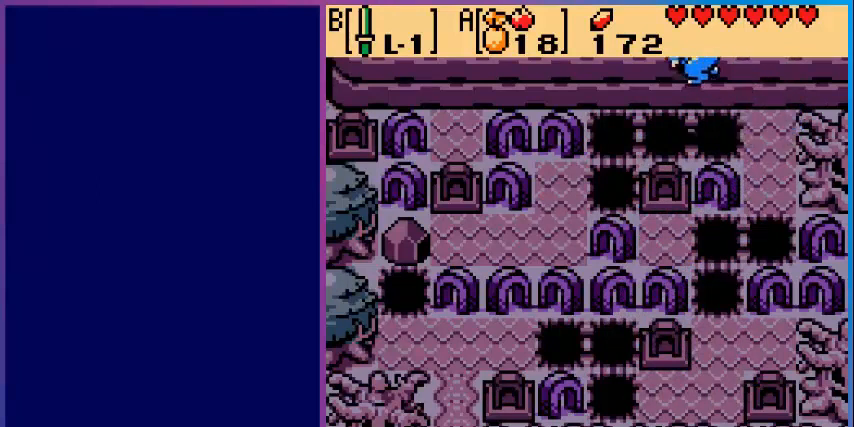
{"buttons": ["DPAD_DOWN", "DPAD_LEFT"], "events": [[160, "A", "up"], [360, "A", "down"], [360, "DPAD_DOWN", "down"], [480, "A", "up"]]}
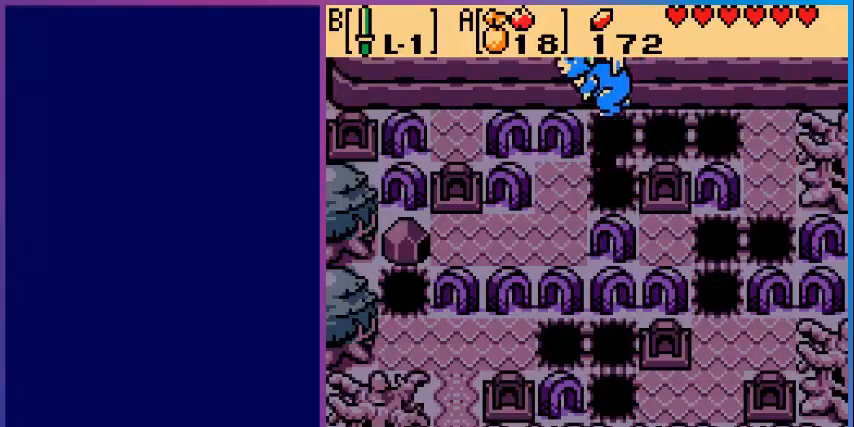
{"buttons": ["DPAD_LEFT"], "events": [[80, "A", "down"], [240, "A", "up"], [280, "DPAD_DOWN", "up"]]}
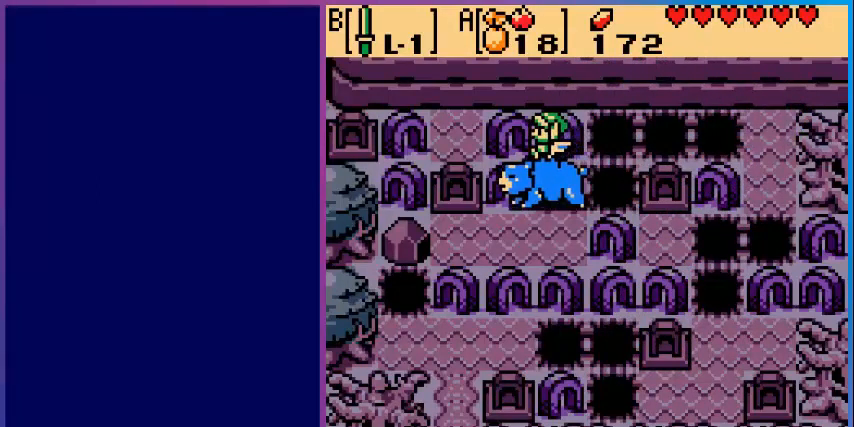
{"buttons": [], "events": [[80, "DPAD_DOWN", "down"], [120, "DPAD_DOWN", "up"], [120, "DPAD_LEFT", "up"]]}
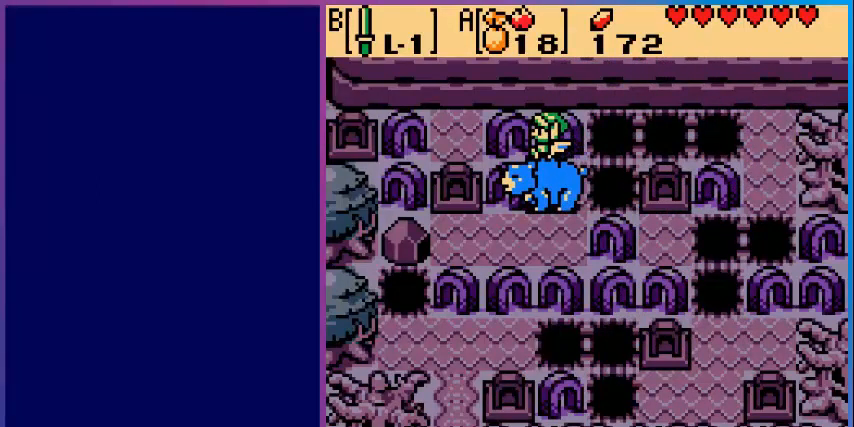
{"buttons": [], "events": []}
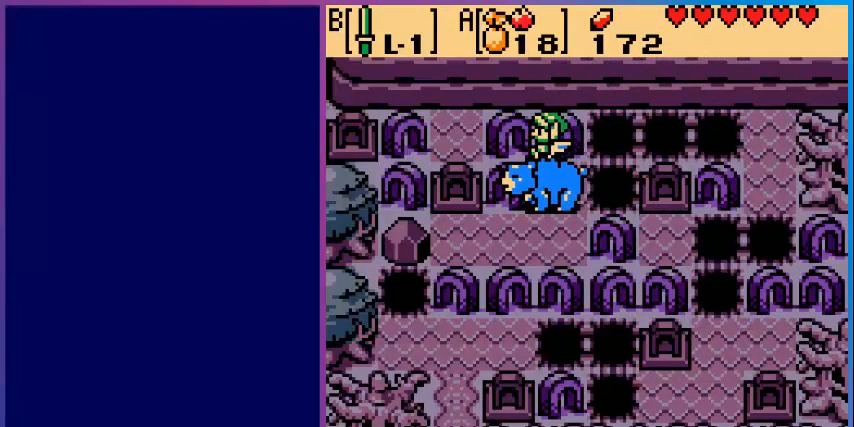
{"buttons": [], "events": []}
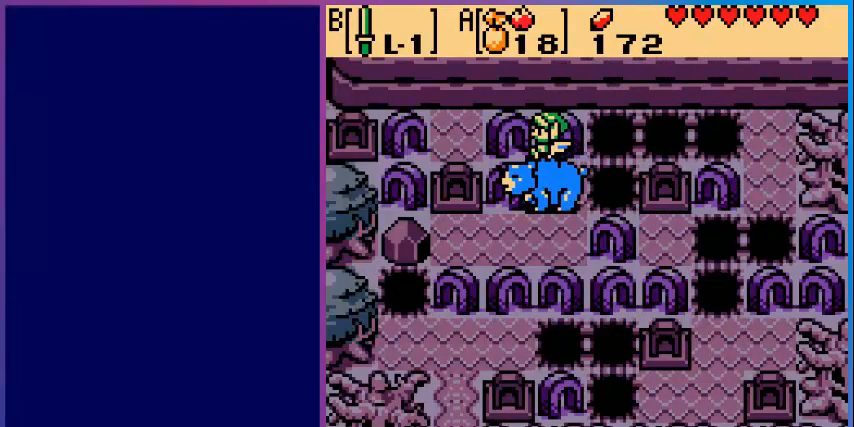
{"buttons": ["DPAD_DOWN"], "events": [[280, "DPAD_DOWN", "down"]]}
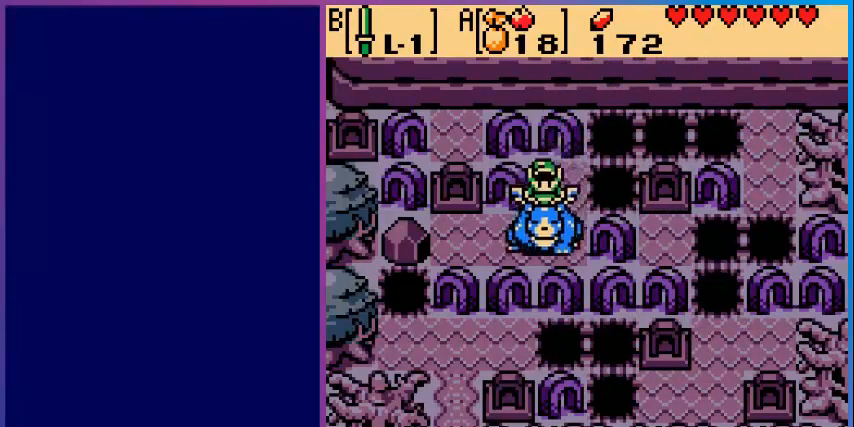
{"buttons": [], "events": [[80, "DPAD_DOWN", "up"]]}
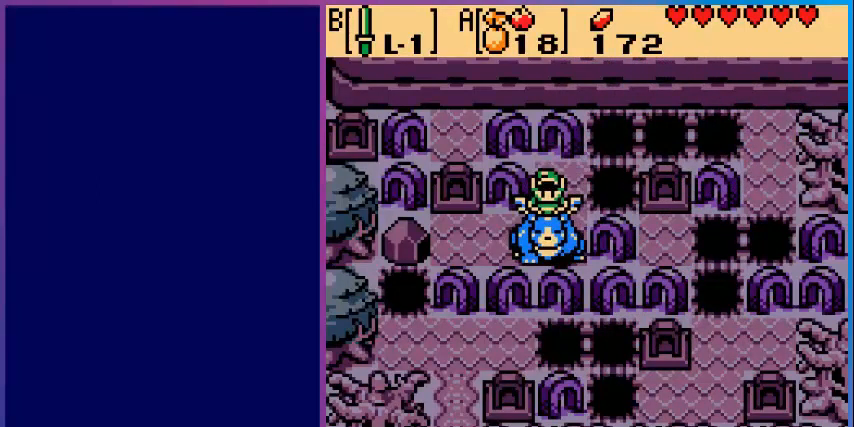
{"buttons": ["DPAD_LEFT"], "events": [[400, "DPAD_LEFT", "down"]]}
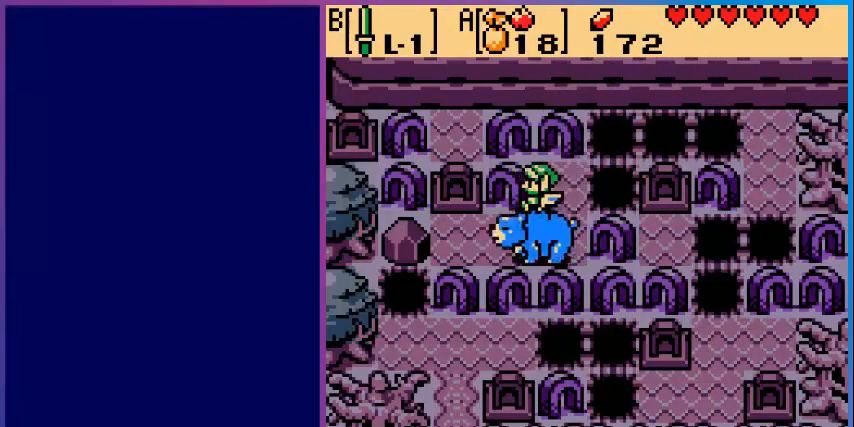
{"buttons": [], "events": [[200, "DPAD_LEFT", "up"]]}
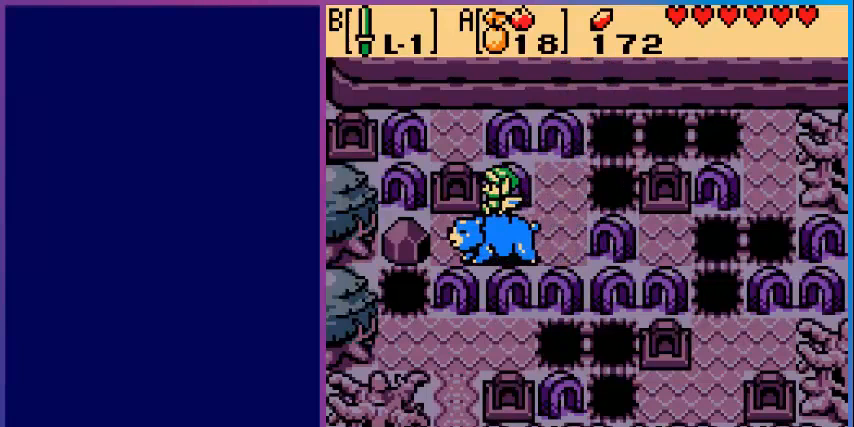
{"buttons": [], "events": [[280, "DPAD_LEFT", "down"], [440, "DPAD_LEFT", "up"]]}
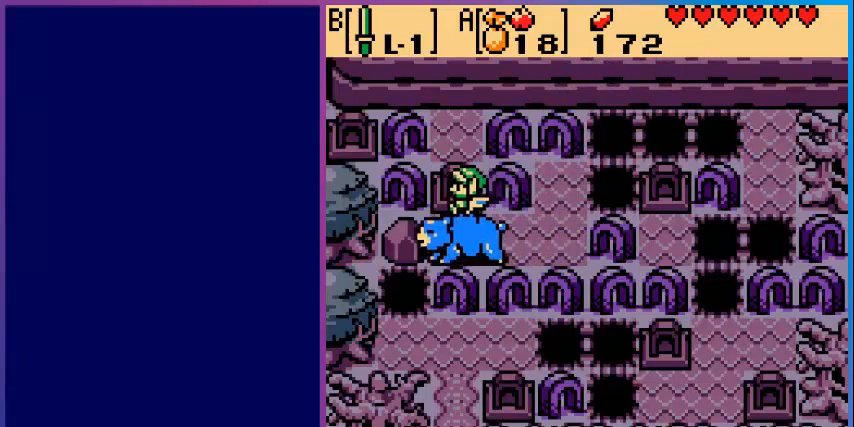
{"buttons": [], "events": [[120, "DPAD_RIGHT", "down"], [520, "DPAD_RIGHT", "up"]]}
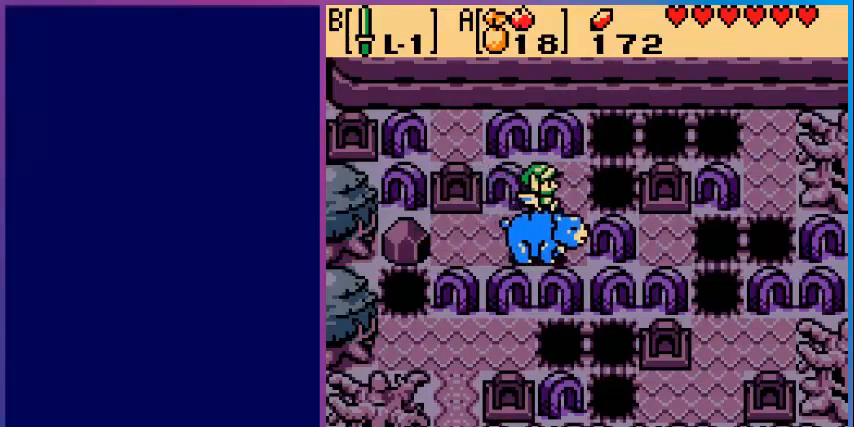
{"buttons": [], "events": [[400, "B", "down"], [480, "B", "up"]]}
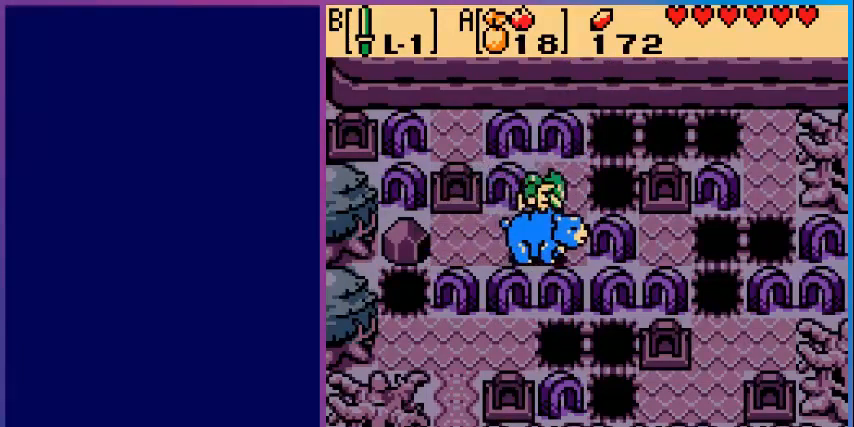
{"buttons": ["DPAD_LEFT"], "events": [[360, "DPAD_LEFT", "down"]]}
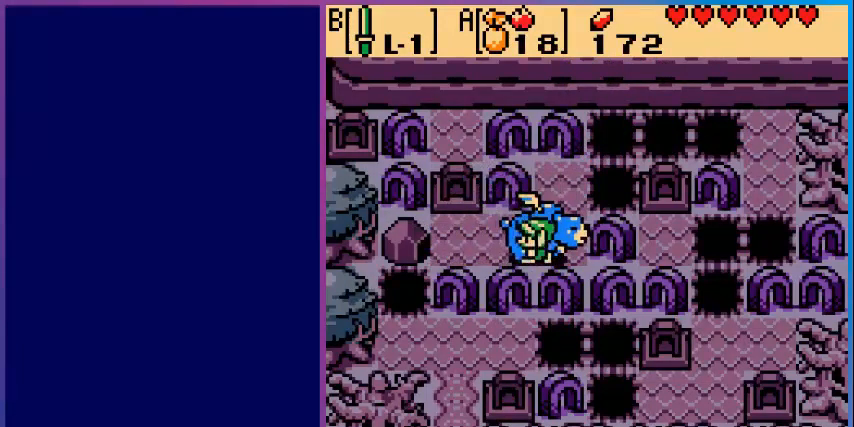
{"buttons": ["DPAD_UP"], "events": [[320, "DPAD_LEFT", "up"], [400, "DPAD_UP", "down"]]}
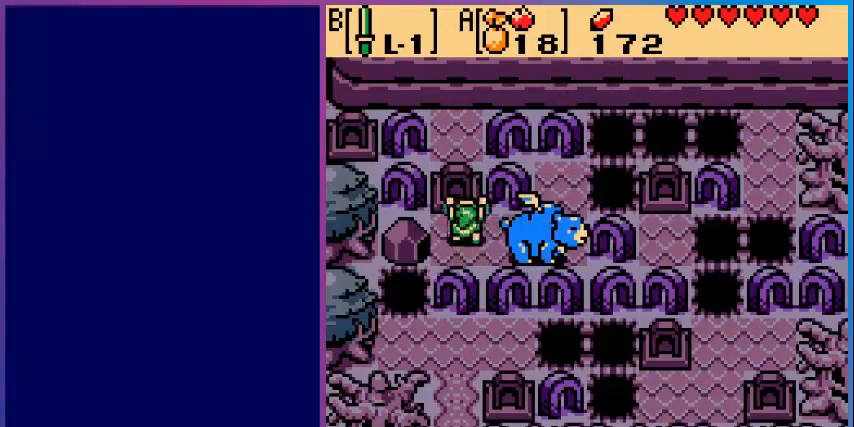
{"buttons": ["DPAD_UP"], "events": []}
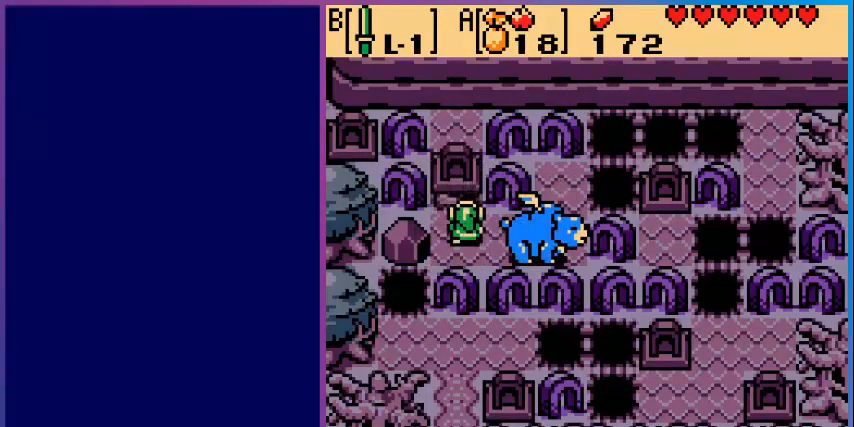
{"buttons": ["DPAD_UP"], "events": []}
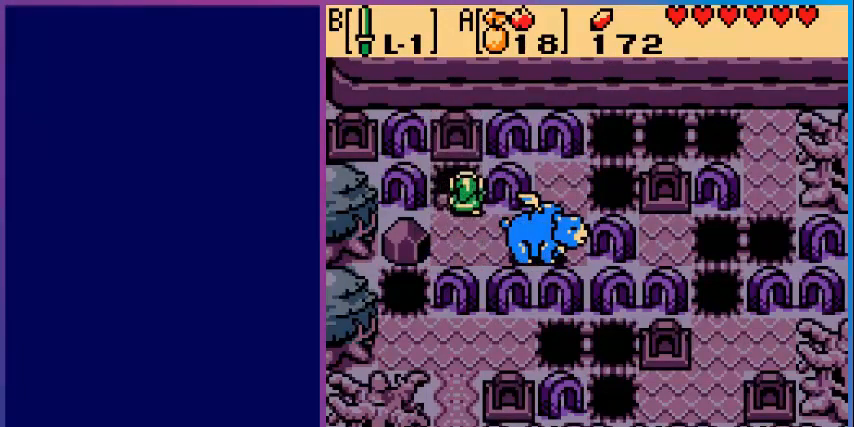
{"buttons": [], "events": [[360, "DPAD_UP", "up"]]}
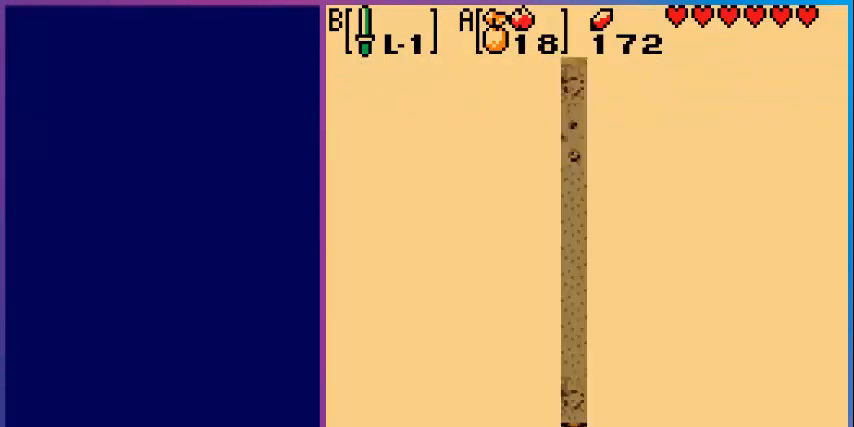
{"buttons": [], "events": []}
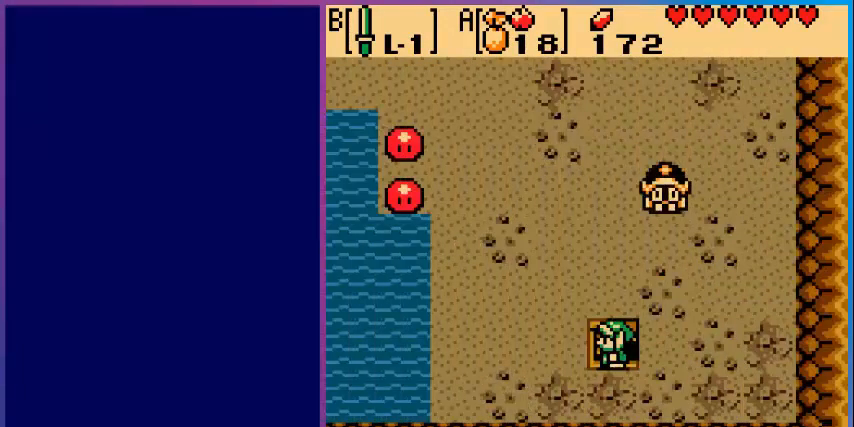
{"buttons": [], "events": [[320, "START", "down"], [440, "START", "up"]]}
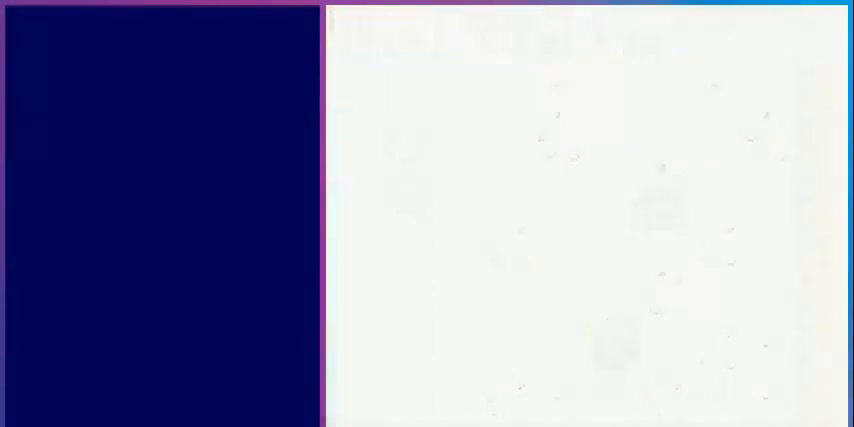
{"buttons": [], "events": []}
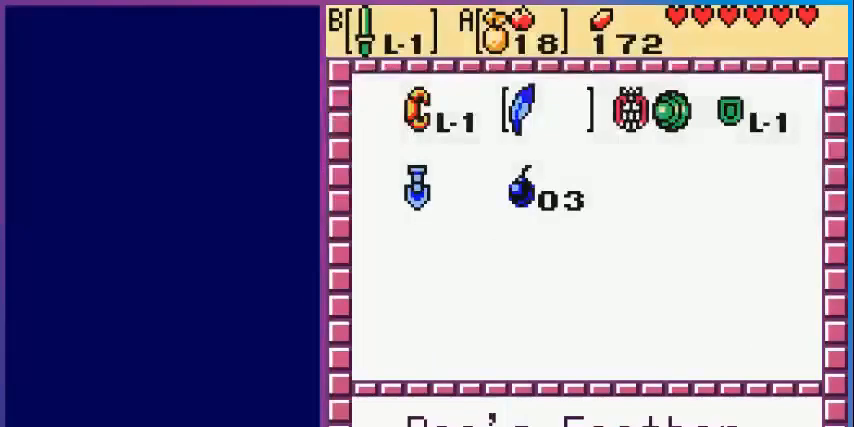
{"buttons": [], "events": []}